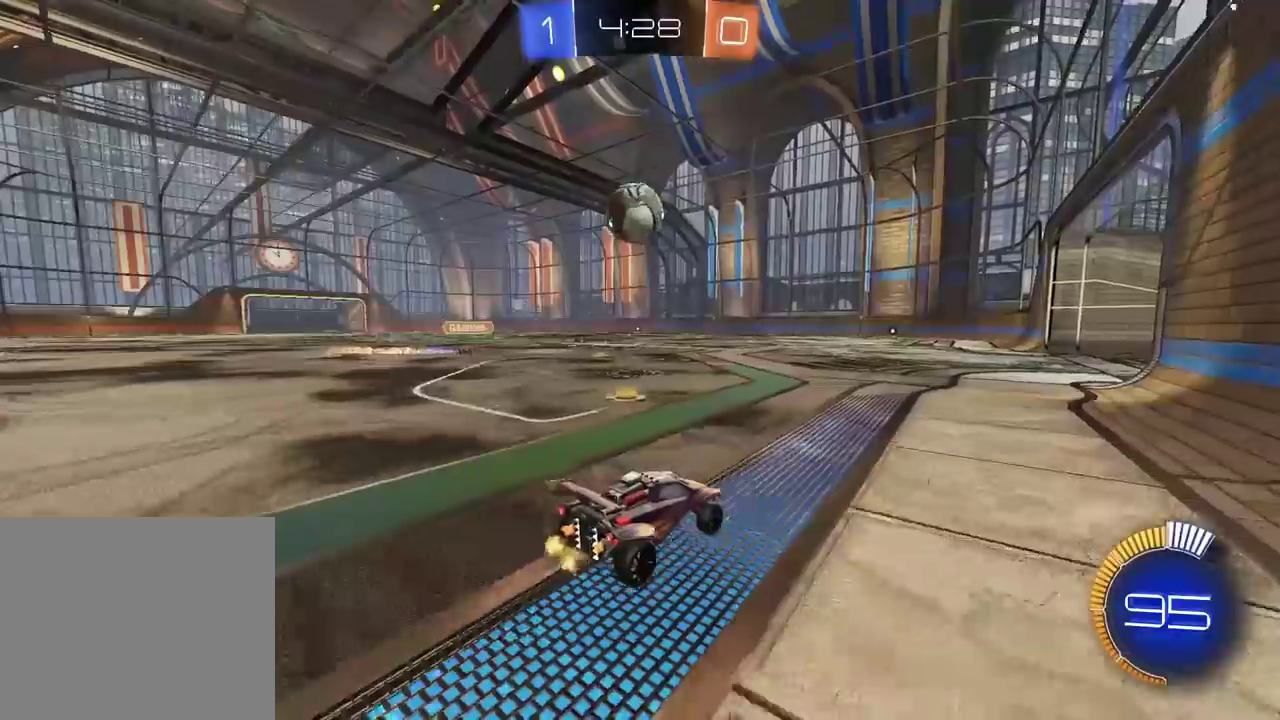
Gameplay with a controller (PlayStation layout); each line is a JSON object with the inputs held at the frame after it. "events" lists button and stick changes between this image and that frame as [ms after this image, input, new state], when the widget could be followed in between. Not read: R1.
{"buttons": ["CIRCLE", "R2"], "left_stick": "center", "right_stick": "center"}
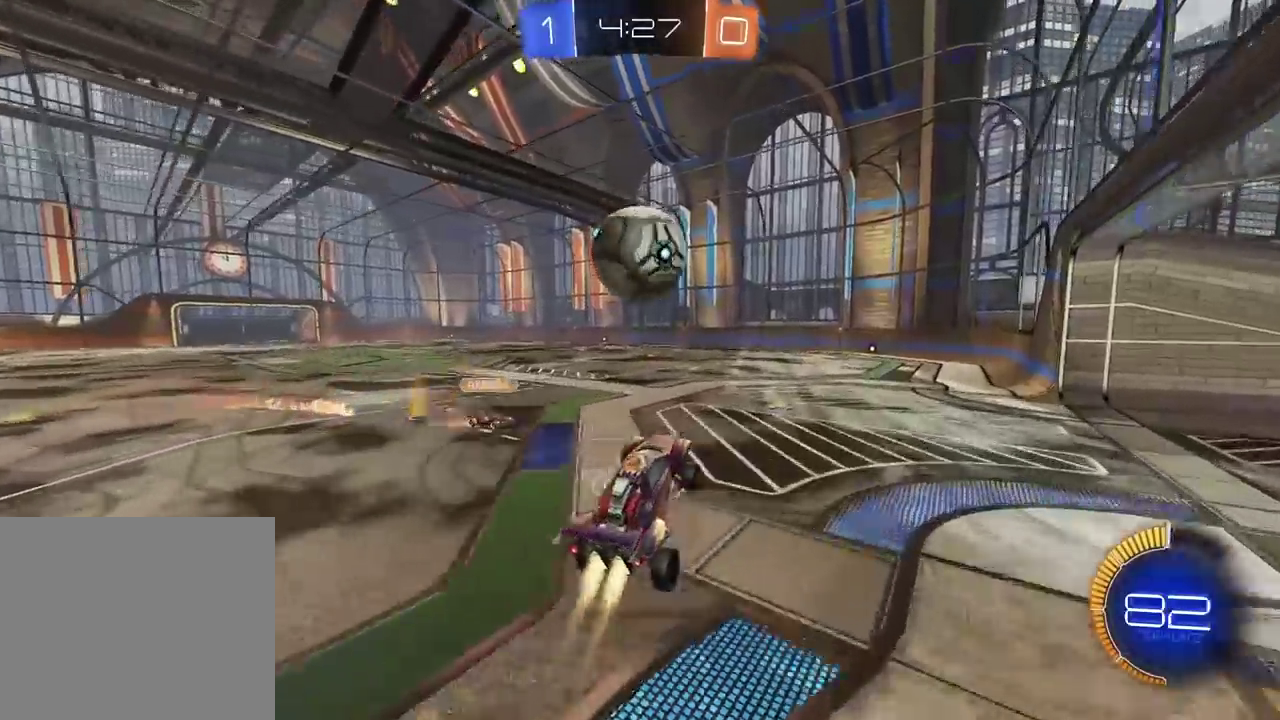
{"buttons": [], "left_stick": "center", "right_stick": "center", "events": [[83, "left_stick", "up-left"], [150, "CROSS", "down"], [267, "CROSS", "up"], [283, "CIRCLE", "up"], [350, "left_stick", "center"], [400, "R2", "up"]]}
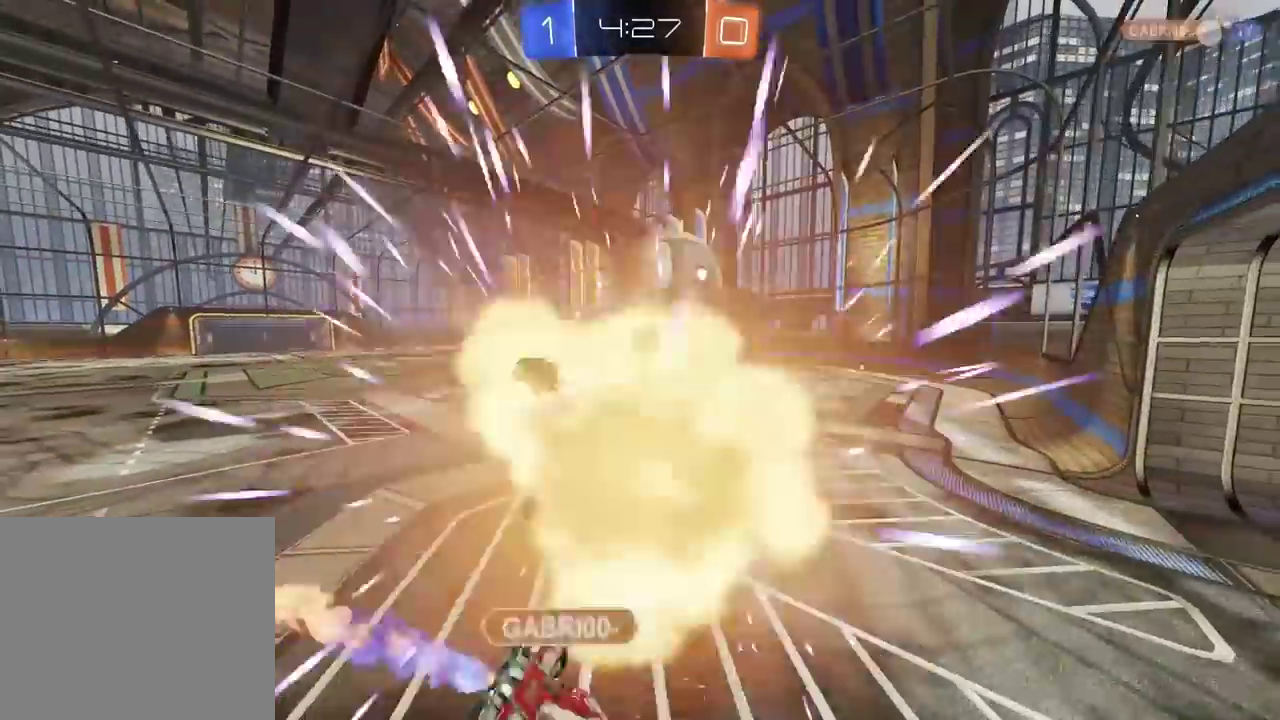
{"buttons": [], "left_stick": "center", "right_stick": "center", "events": []}
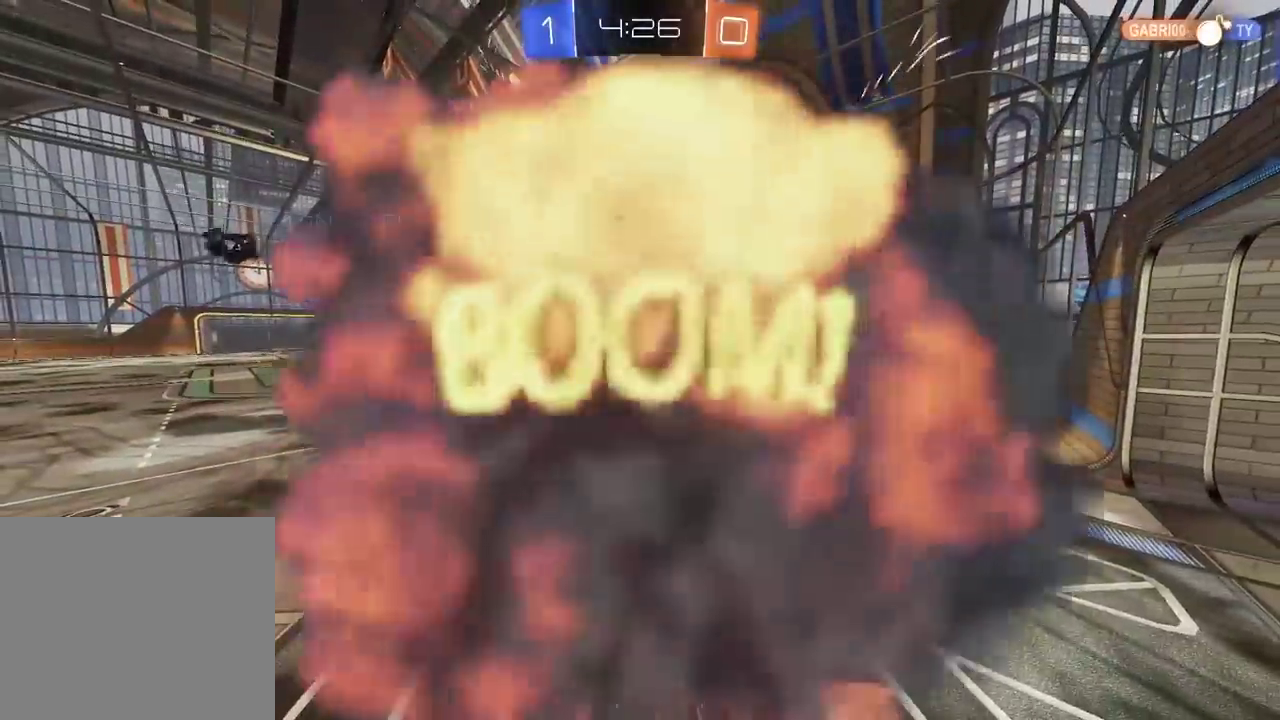
{"buttons": ["SELECT"], "left_stick": "center", "right_stick": "center", "events": [[17, "SELECT", "down"], [50, "right_stick", "left"], [283, "right_stick", "center"]]}
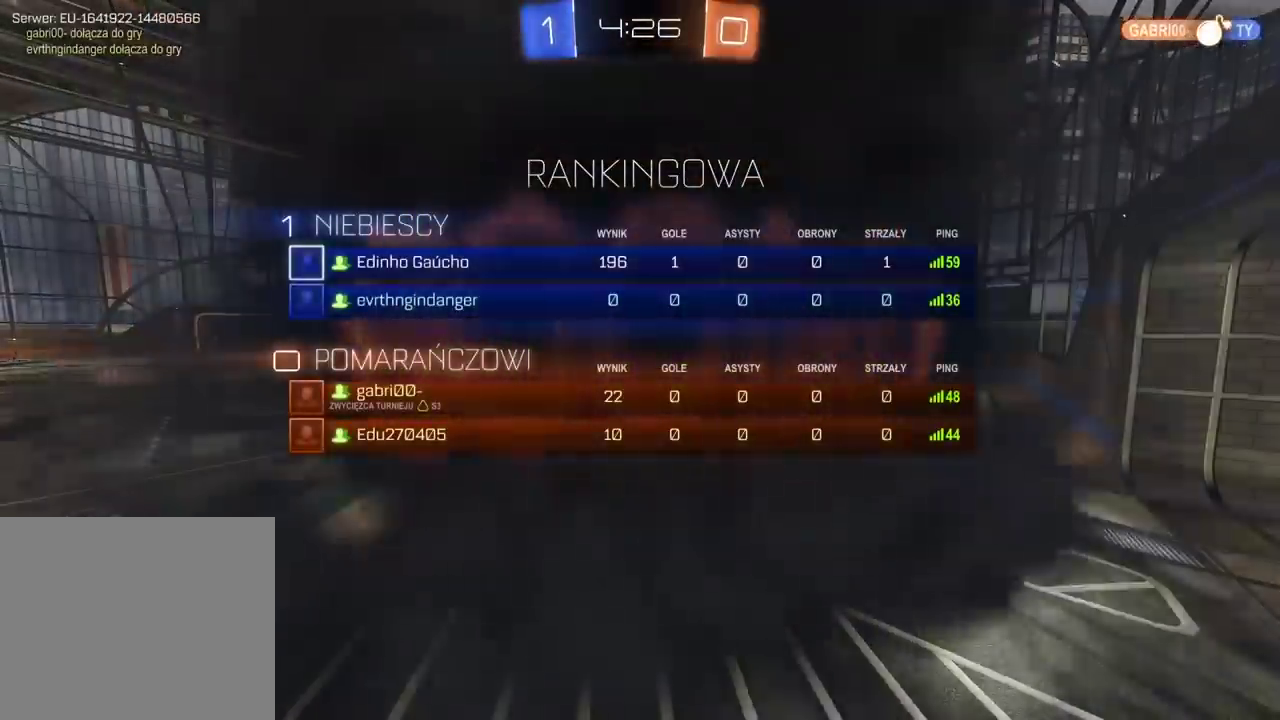
{"buttons": ["SELECT"], "left_stick": "center", "right_stick": "center", "events": []}
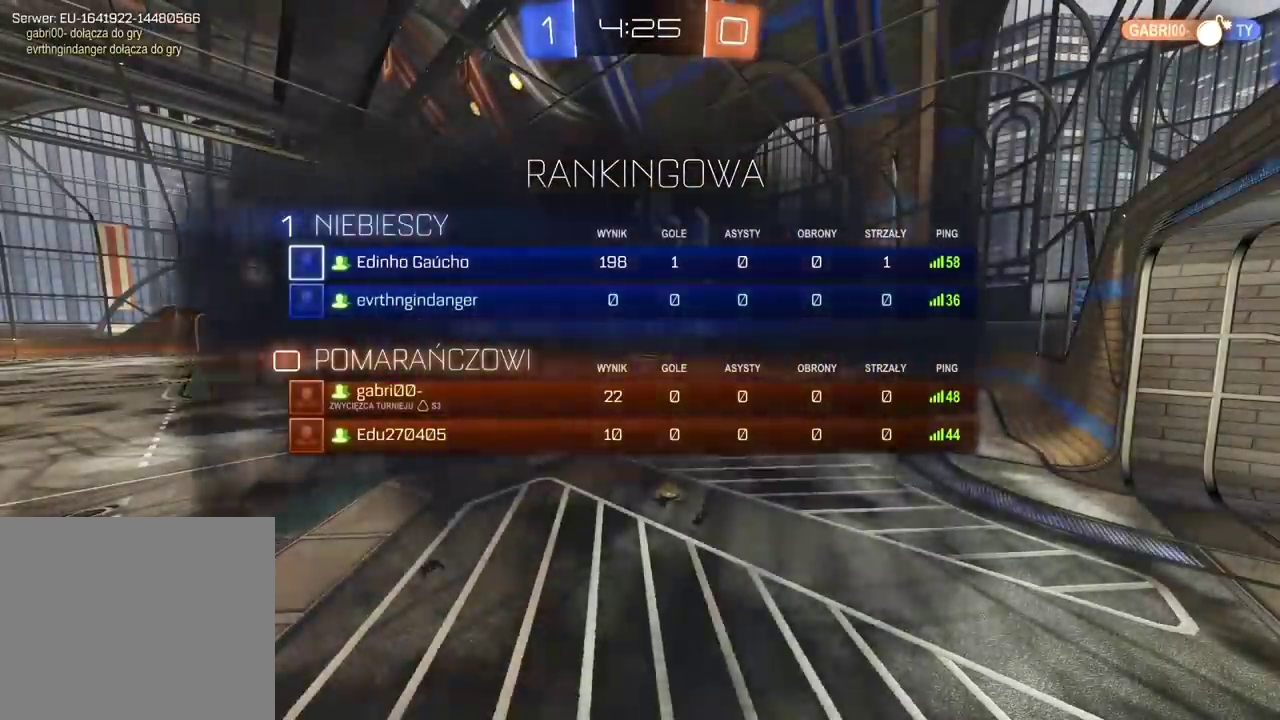
{"buttons": ["SELECT"], "left_stick": "center", "right_stick": "center", "events": [[67, "SELECT", "up"], [467, "SELECT", "down"]]}
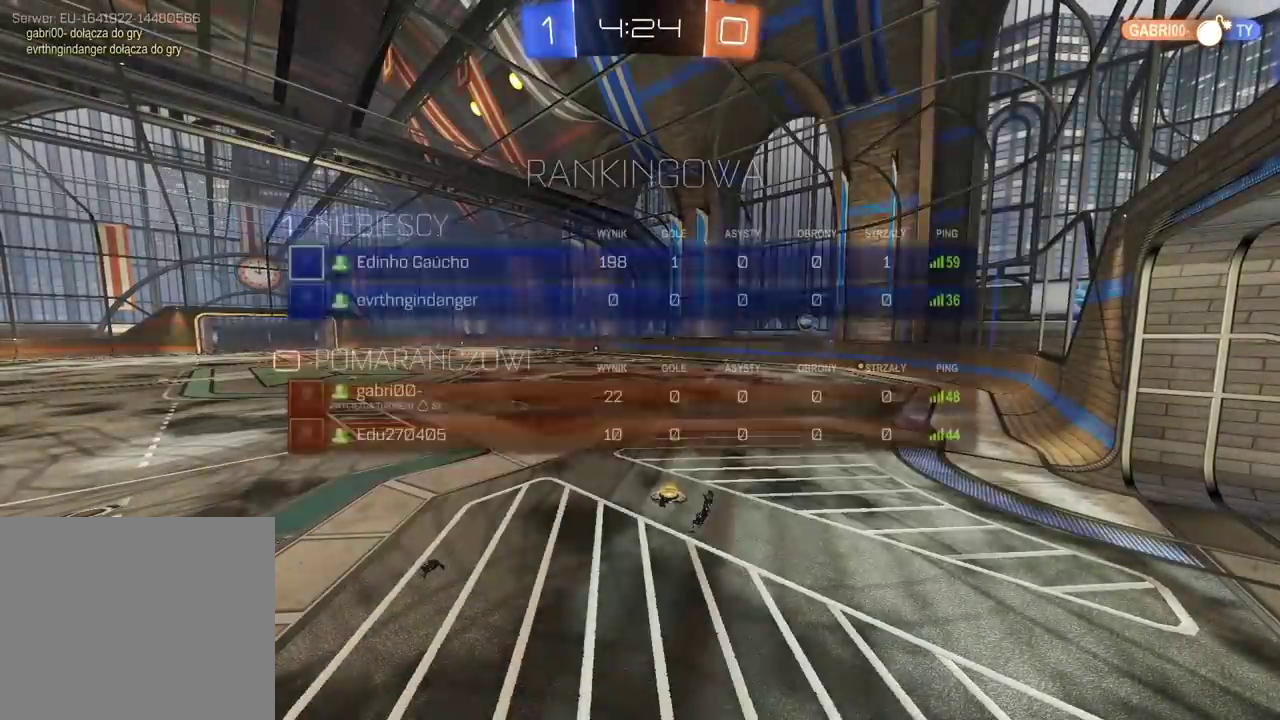
{"buttons": ["R2"], "left_stick": "center", "right_stick": "center", "events": [[50, "SELECT", "up"], [150, "R2", "down"], [400, "left_stick", "right"], [450, "left_stick", "center"]]}
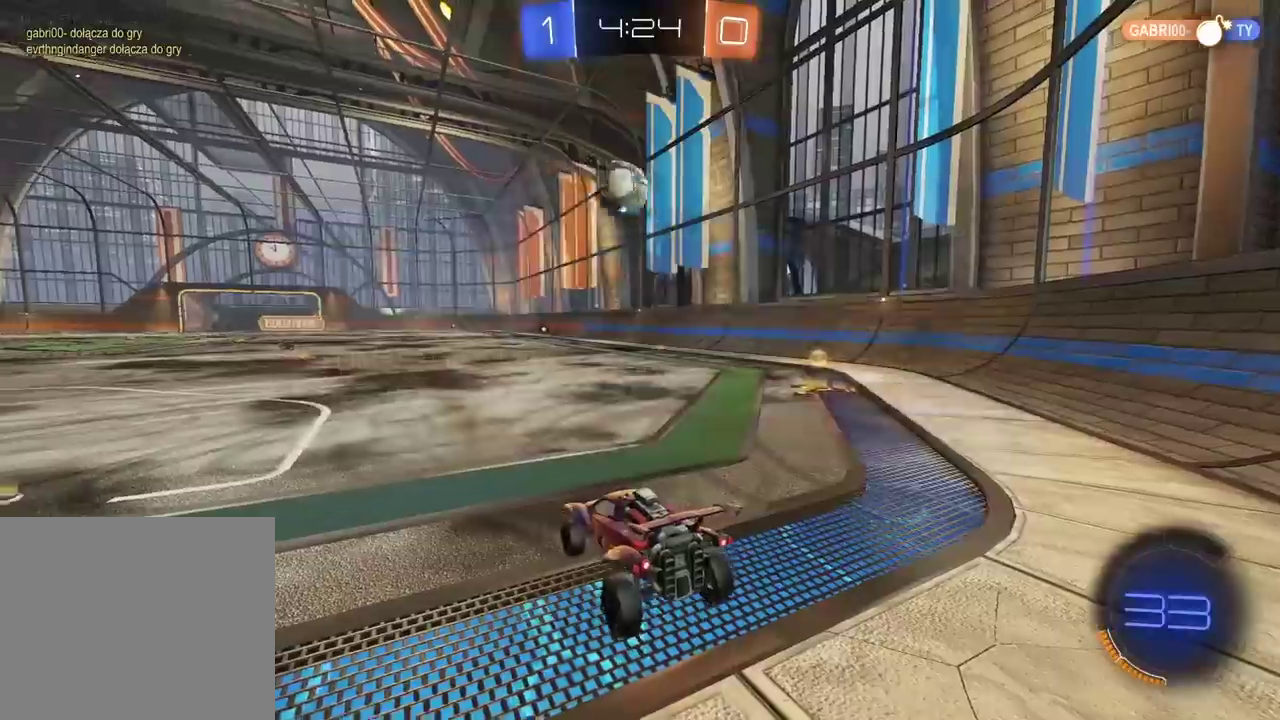
{"buttons": ["CIRCLE", "R2"], "left_stick": "left", "right_stick": "center", "events": [[67, "left_stick", "right"], [233, "left_stick", "left"], [483, "CIRCLE", "down"]]}
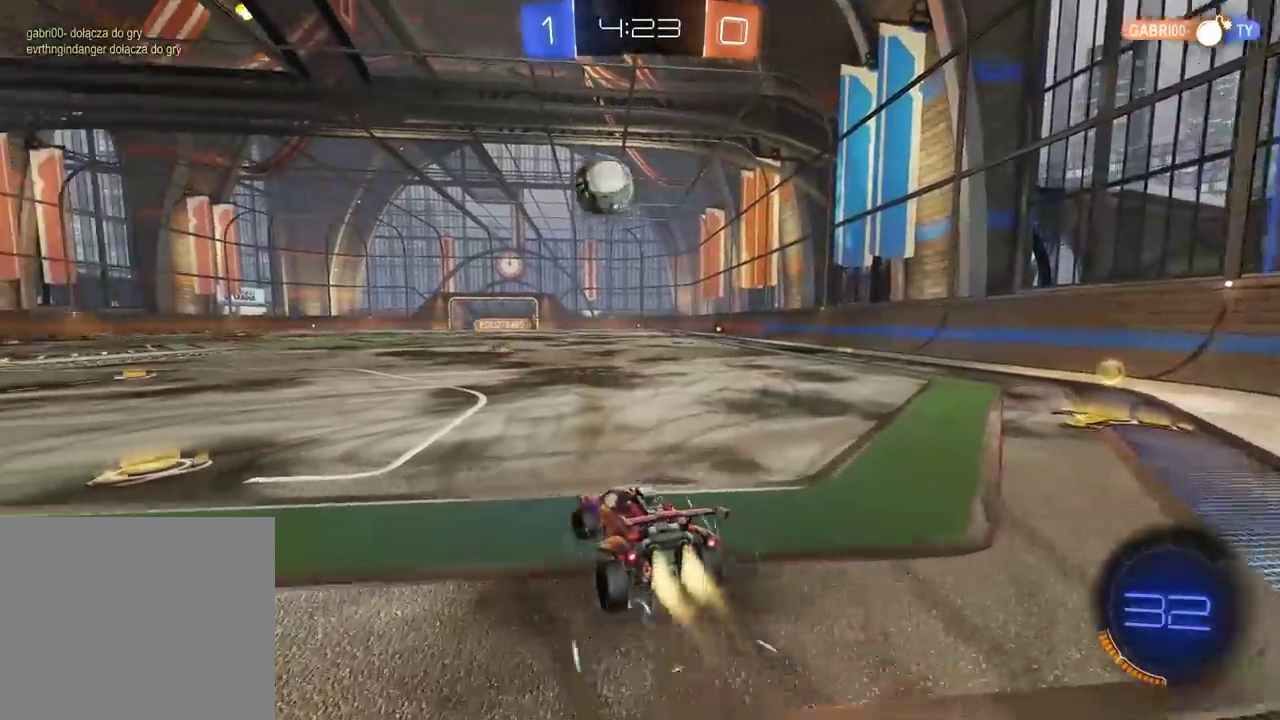
{"buttons": ["CIRCLE", "R2"], "left_stick": "left", "right_stick": "center", "events": []}
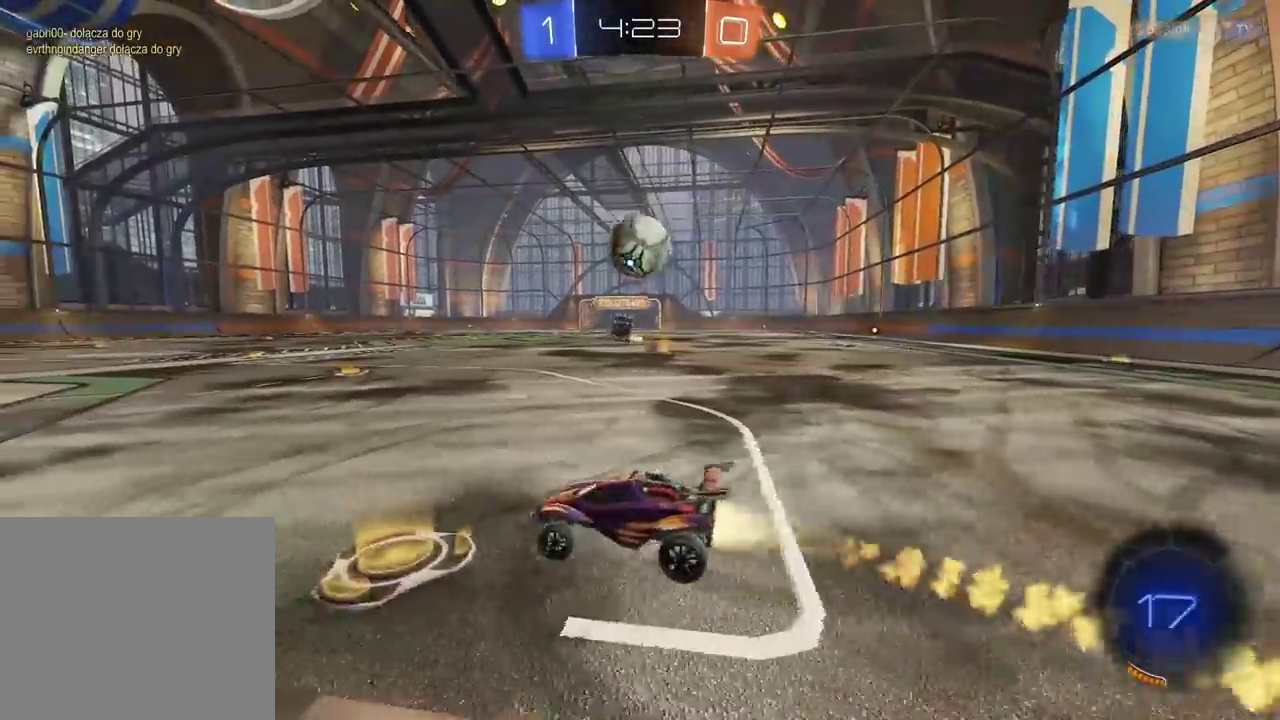
{"buttons": [], "left_stick": "down-left", "right_stick": "center", "events": [[250, "left_stick", "center"], [433, "CIRCLE", "up"], [467, "left_stick", "down-left"], [500, "R2", "up"]]}
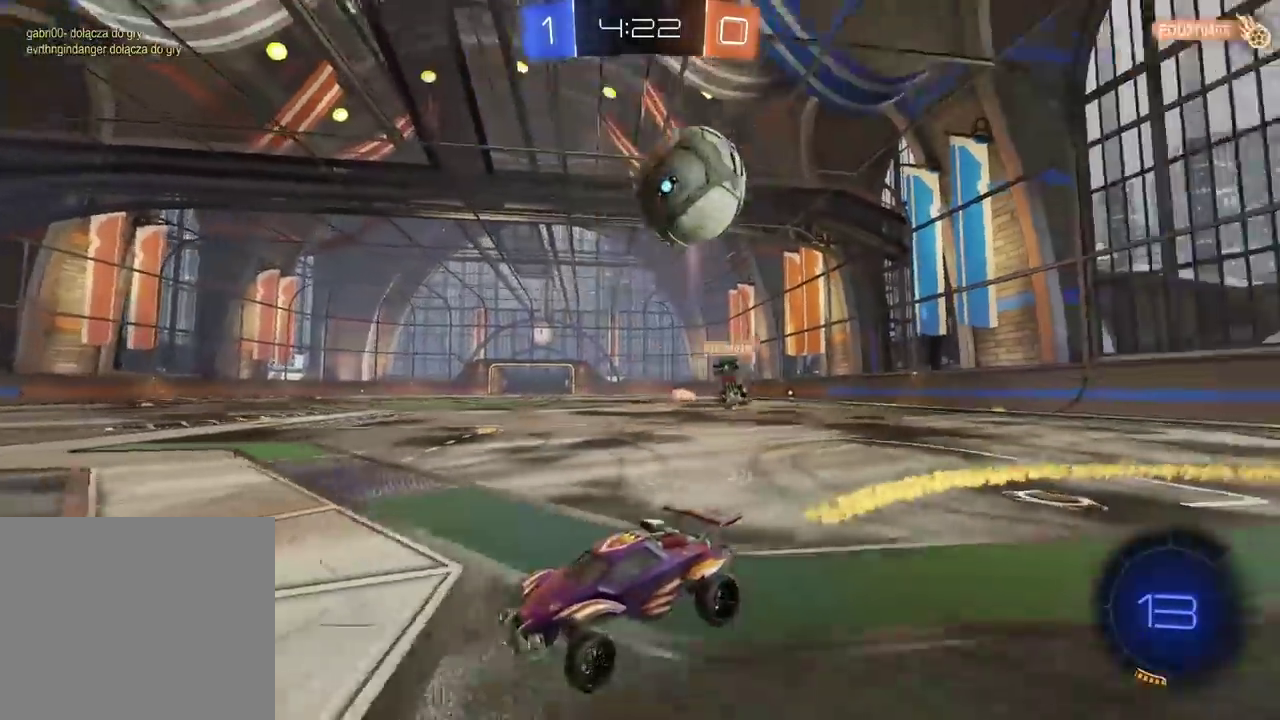
{"buttons": ["R2"], "left_stick": "center", "right_stick": "center", "events": [[83, "left_stick", "center"], [250, "R2", "down"]]}
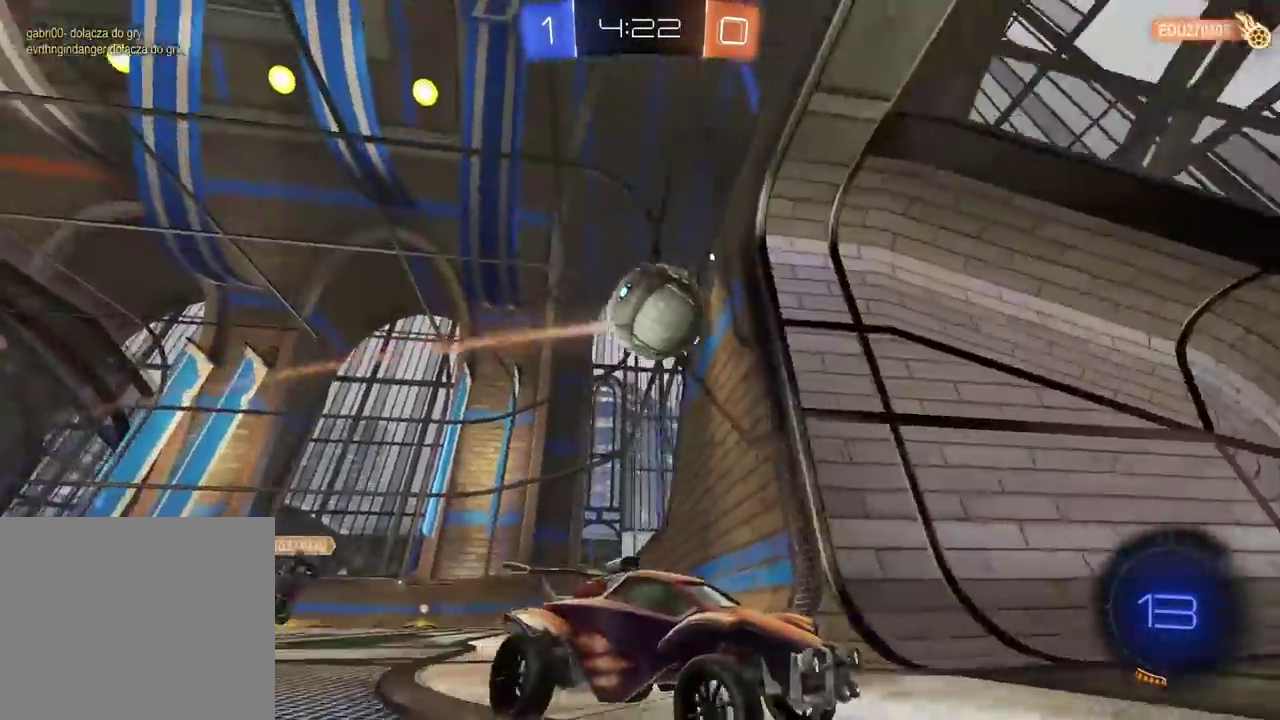
{"buttons": [], "left_stick": "right", "right_stick": "center", "events": [[83, "left_stick", "right"], [200, "R2", "up"]]}
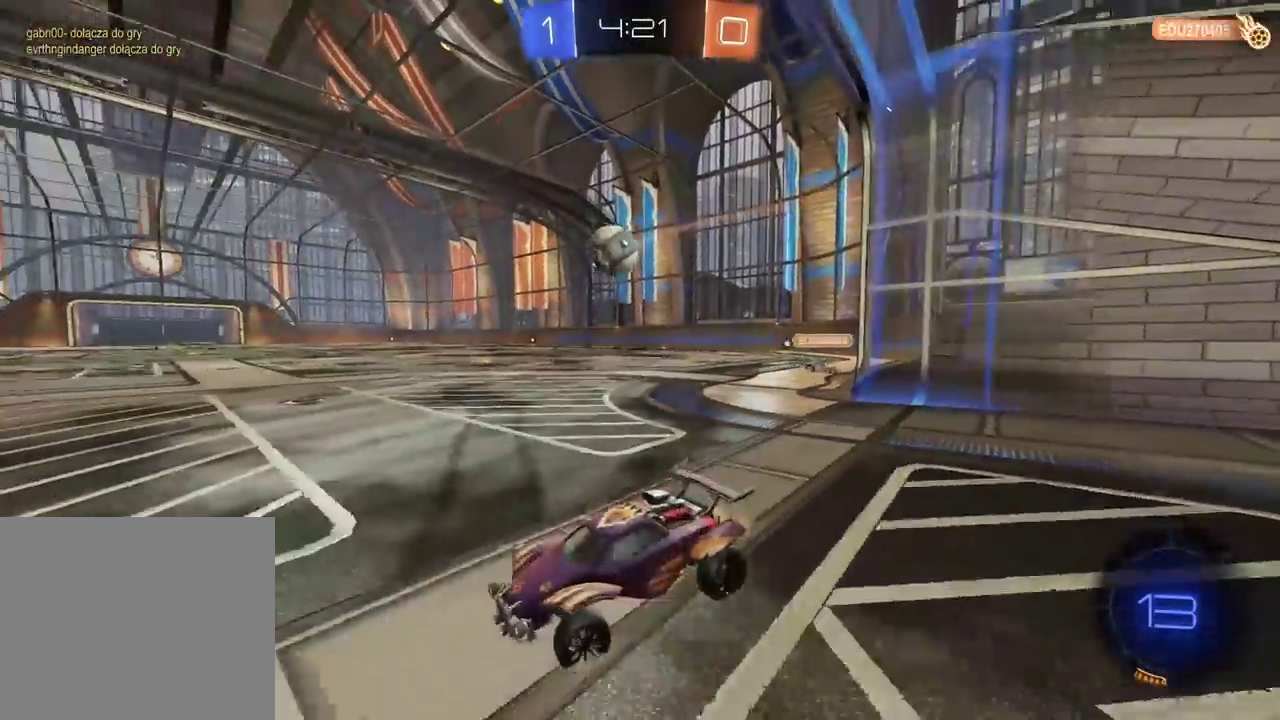
{"buttons": ["R2"], "left_stick": "right", "right_stick": "center", "events": [[200, "R2", "down"]]}
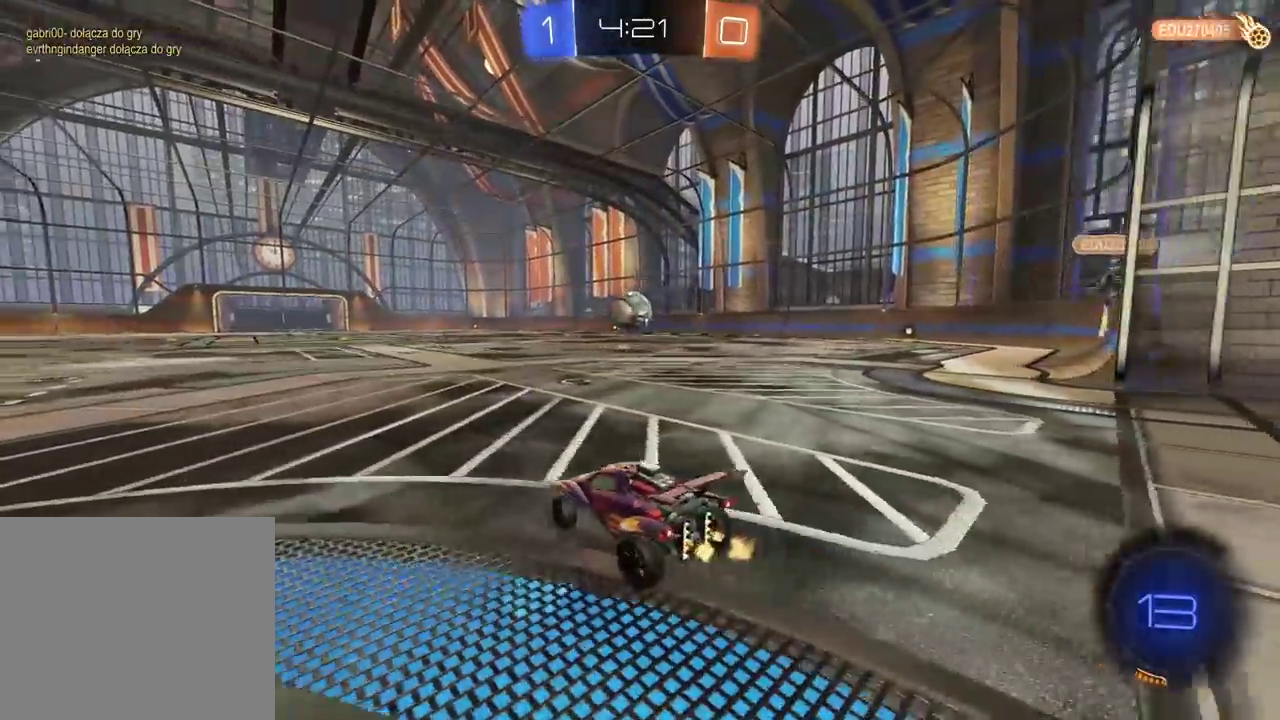
{"buttons": ["R2"], "left_stick": "center", "right_stick": "center", "events": [[100, "left_stick", "center"]]}
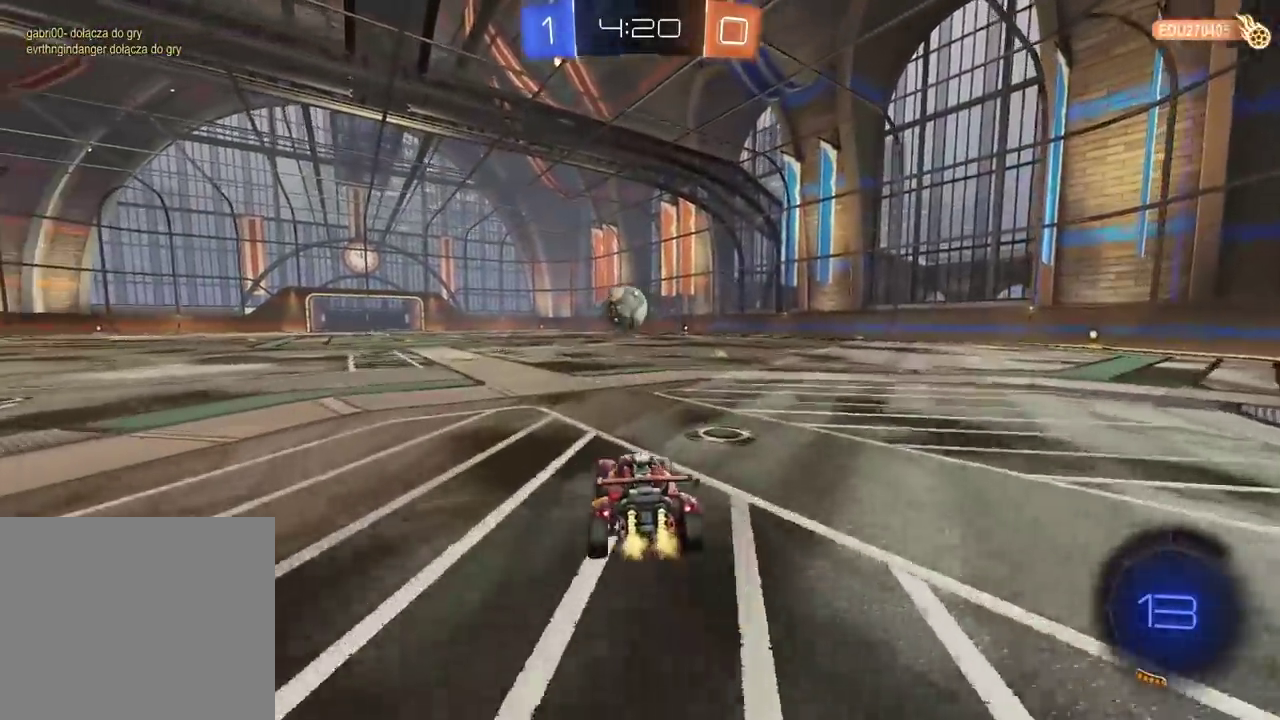
{"buttons": ["R2"], "left_stick": "center", "right_stick": "center", "events": [[17, "left_stick", "left"], [200, "left_stick", "center"]]}
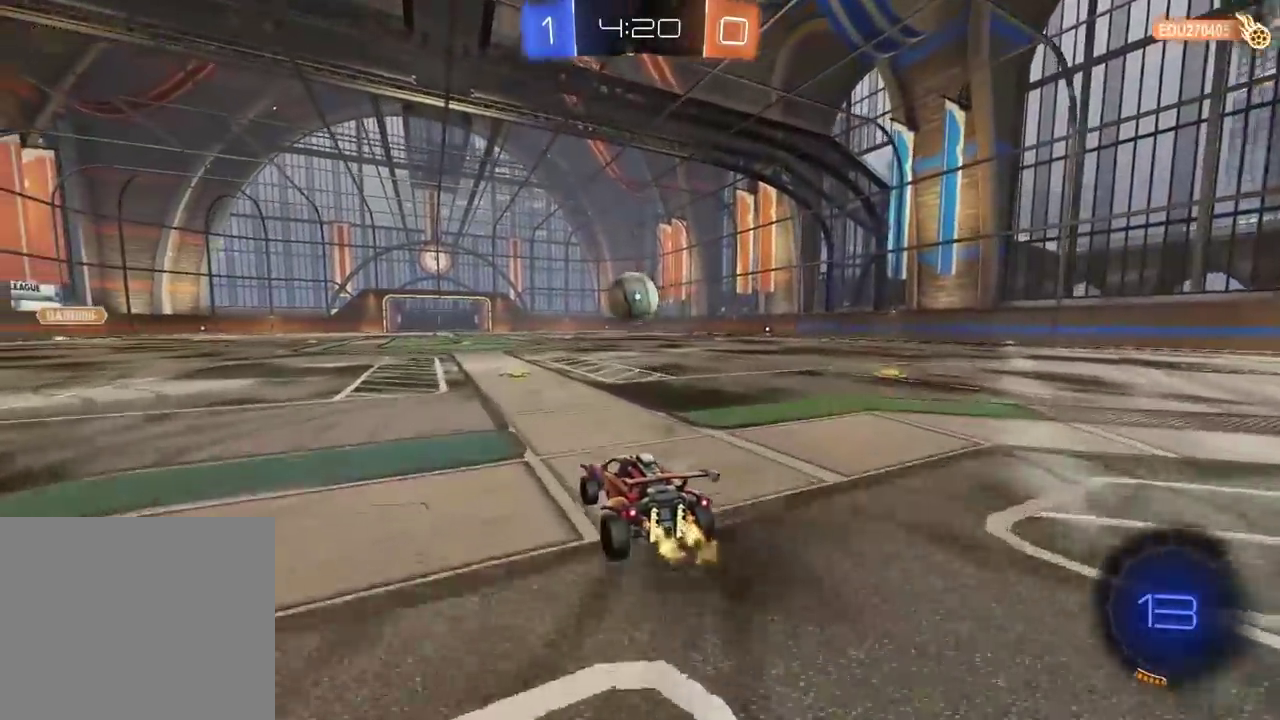
{"buttons": ["R2"], "left_stick": "center", "right_stick": "center", "events": []}
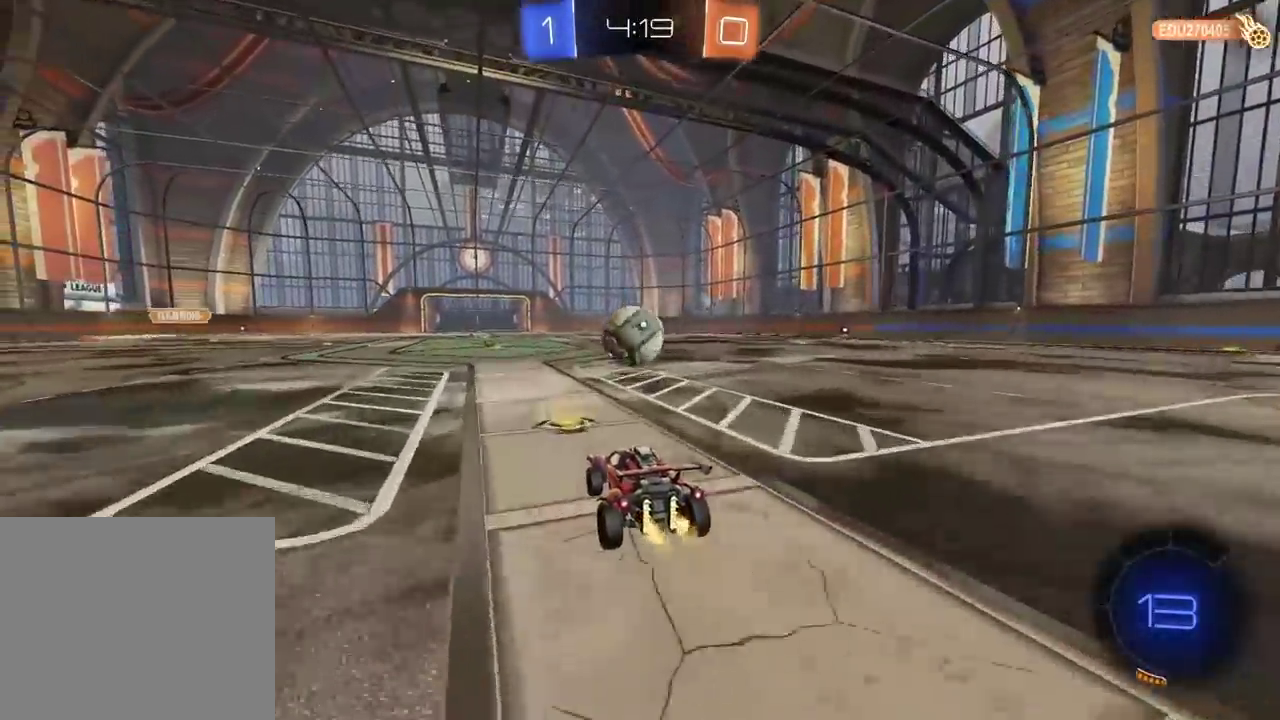
{"buttons": ["R2"], "left_stick": "center", "right_stick": "center", "events": [[333, "CIRCLE", "down"], [483, "CIRCLE", "up"]]}
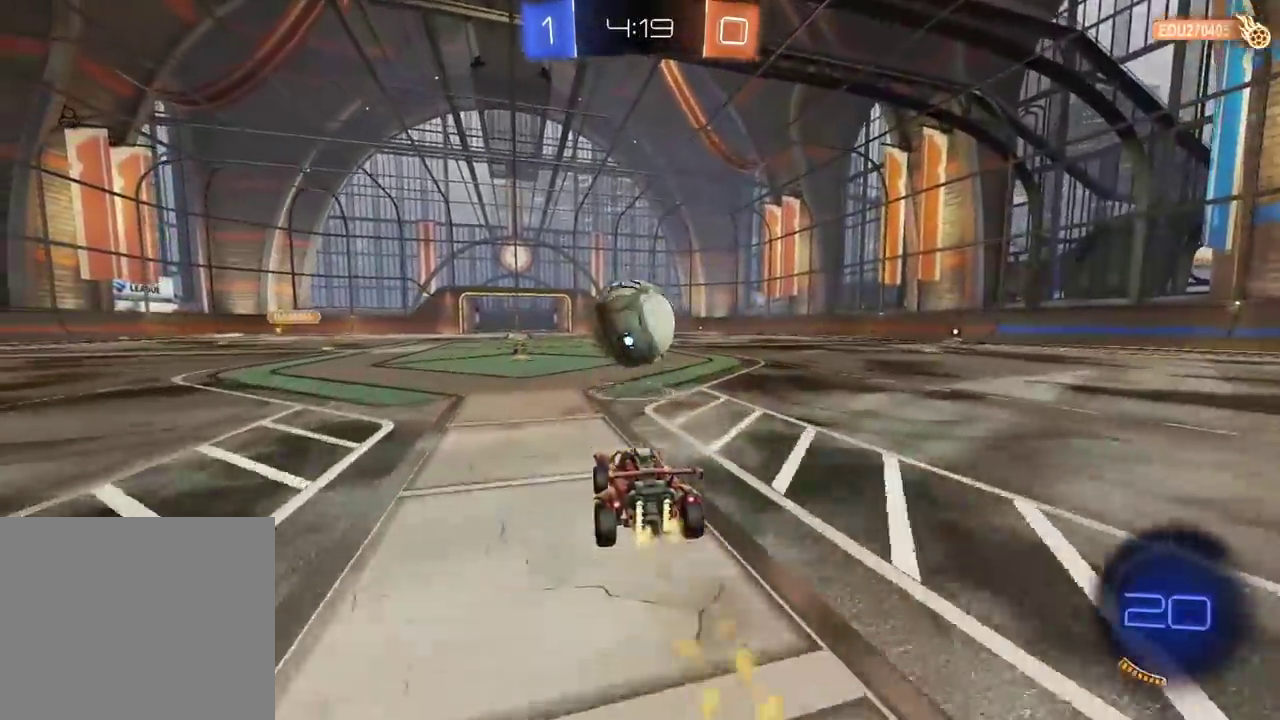
{"buttons": ["CIRCLE", "TRIANGLE", "R2"], "left_stick": "center", "right_stick": "center", "events": [[367, "CIRCLE", "down"], [433, "TRIANGLE", "down"]]}
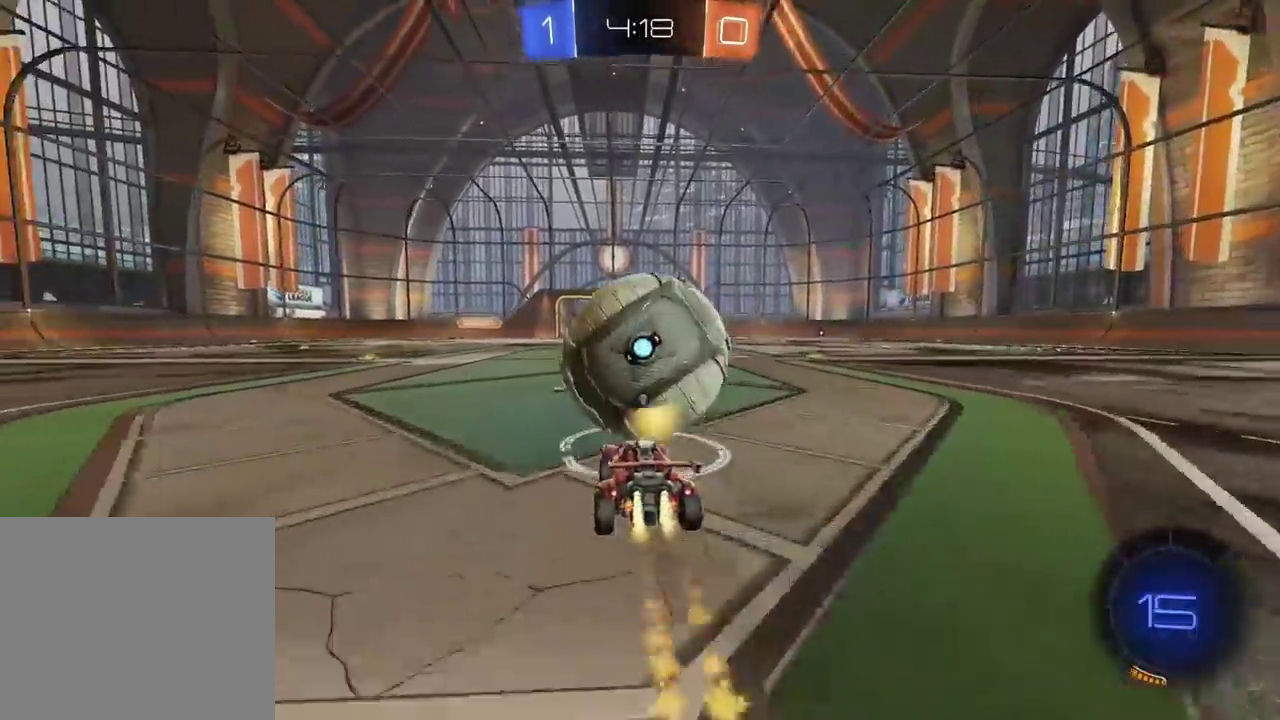
{"buttons": ["CIRCLE", "R2"], "left_stick": "center", "right_stick": "center", "events": [[67, "TRIANGLE", "up"]]}
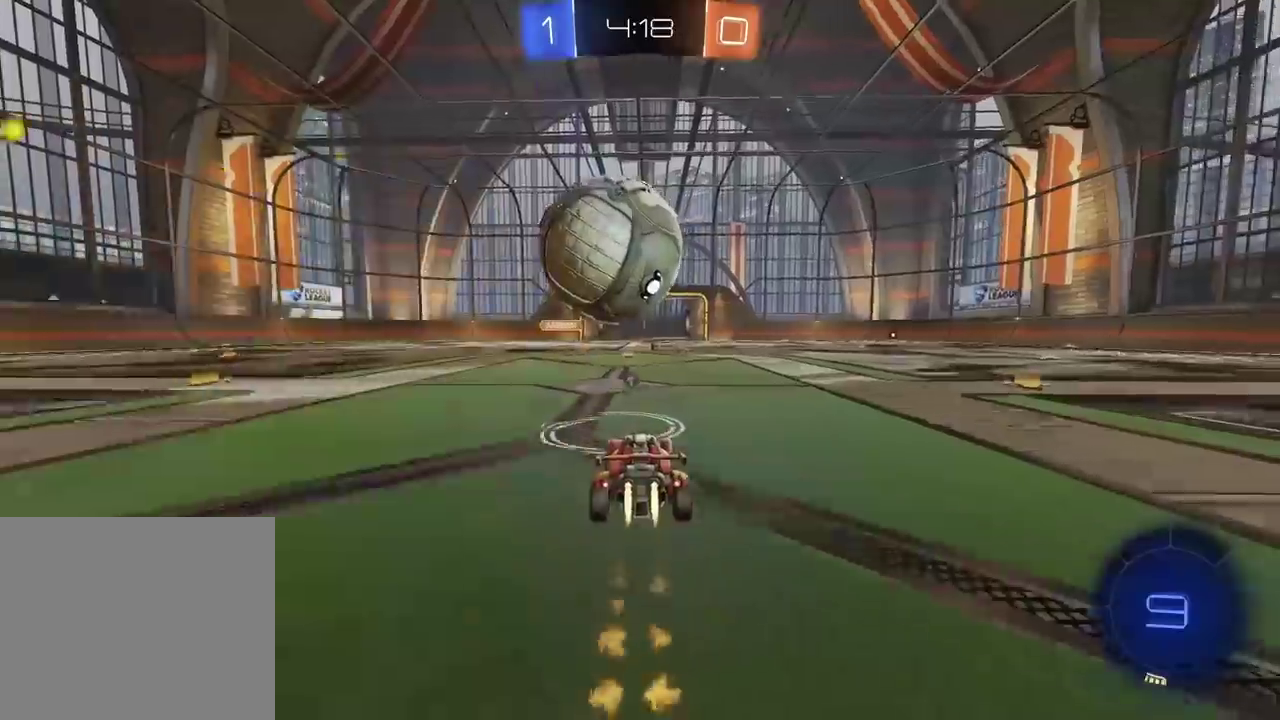
{"buttons": [], "left_stick": "center", "right_stick": "center", "events": [[283, "CIRCLE", "up"], [383, "R2", "up"]]}
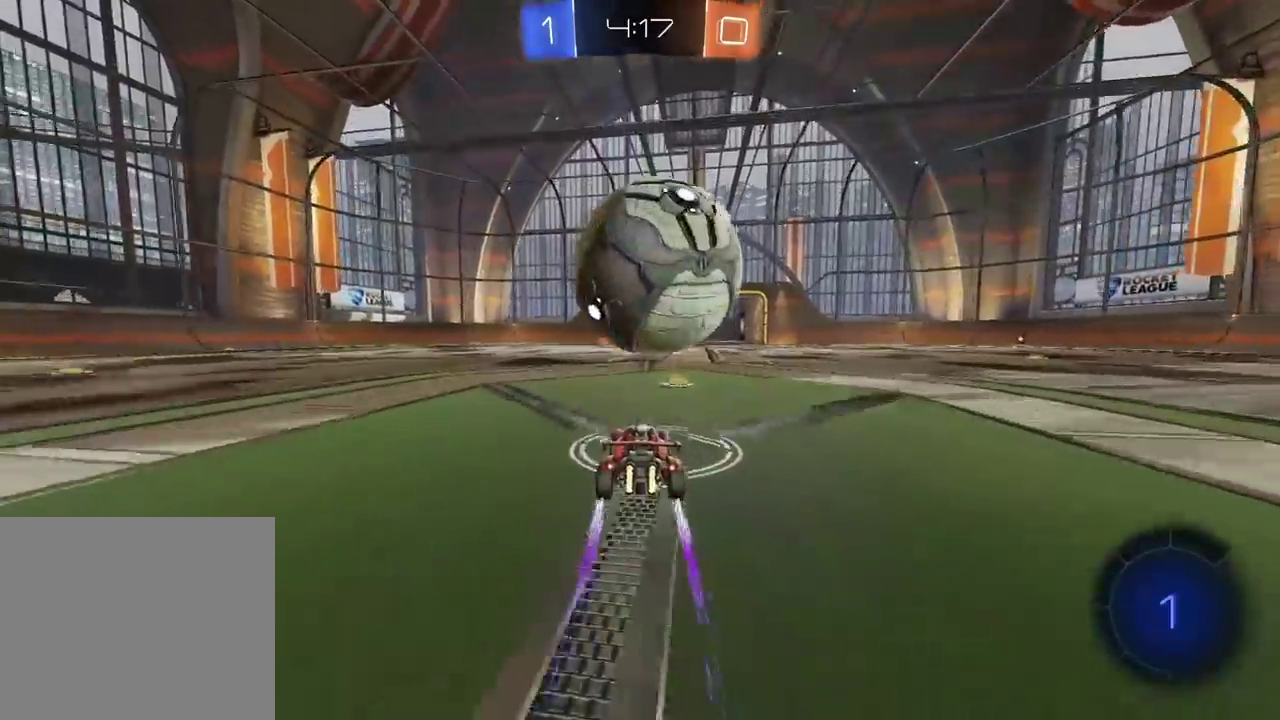
{"buttons": ["CROSS"], "left_stick": "down", "right_stick": "center", "events": [[17, "left_stick", "right"], [167, "left_stick", "center"], [250, "CROSS", "down"], [350, "CROSS", "up"], [400, "CROSS", "down"], [433, "left_stick", "down"]]}
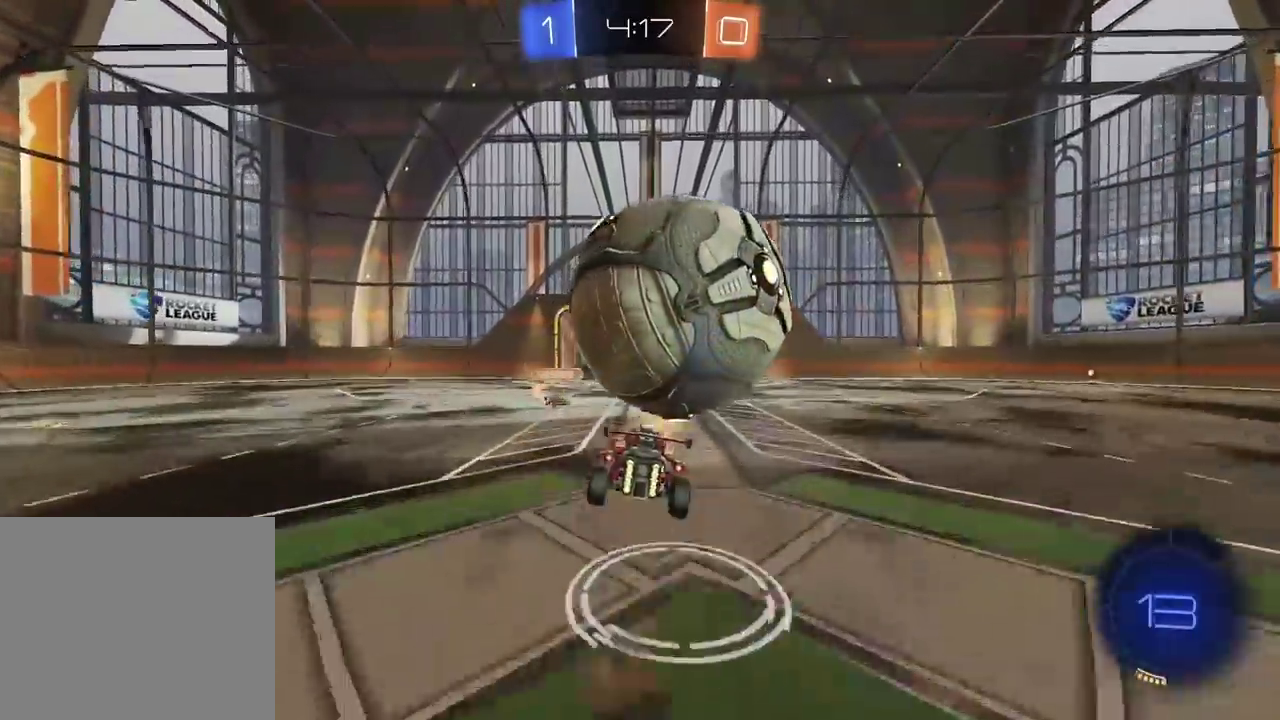
{"buttons": [], "left_stick": "up", "right_stick": "center", "events": [[67, "CROSS", "up"], [217, "left_stick", "center"], [367, "left_stick", "up"]]}
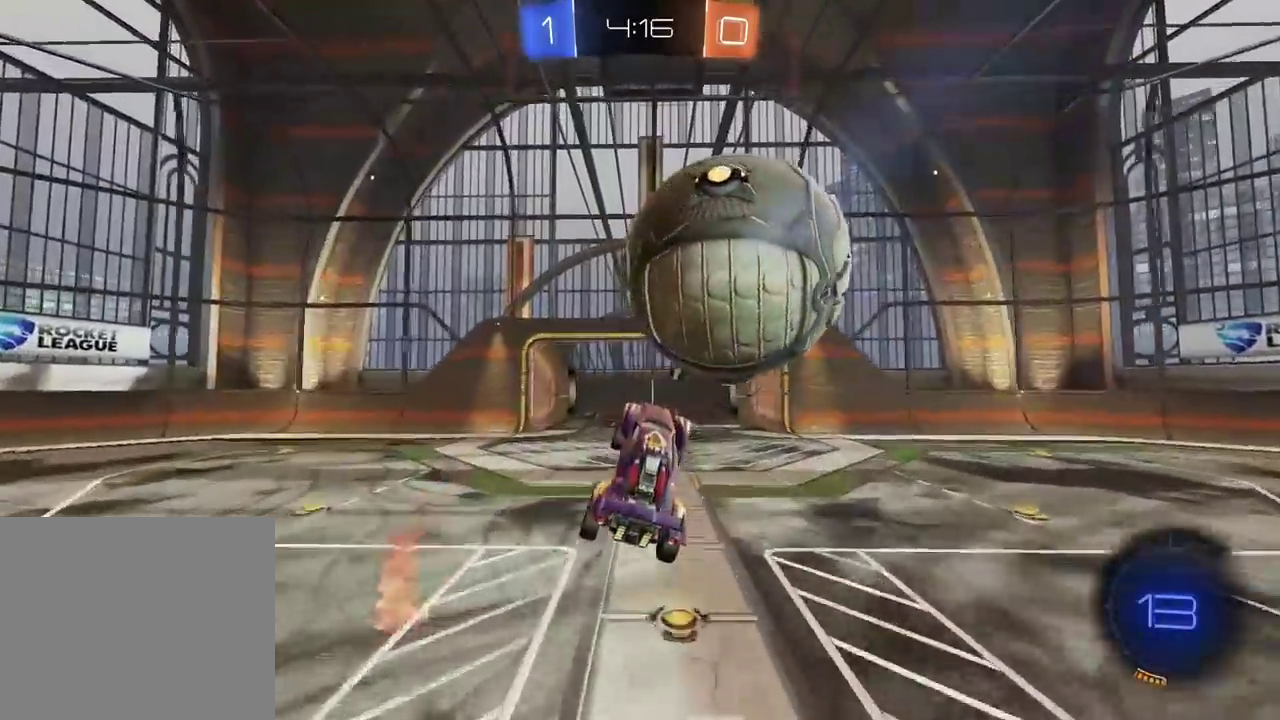
{"buttons": [], "left_stick": "up-left", "right_stick": "center"}
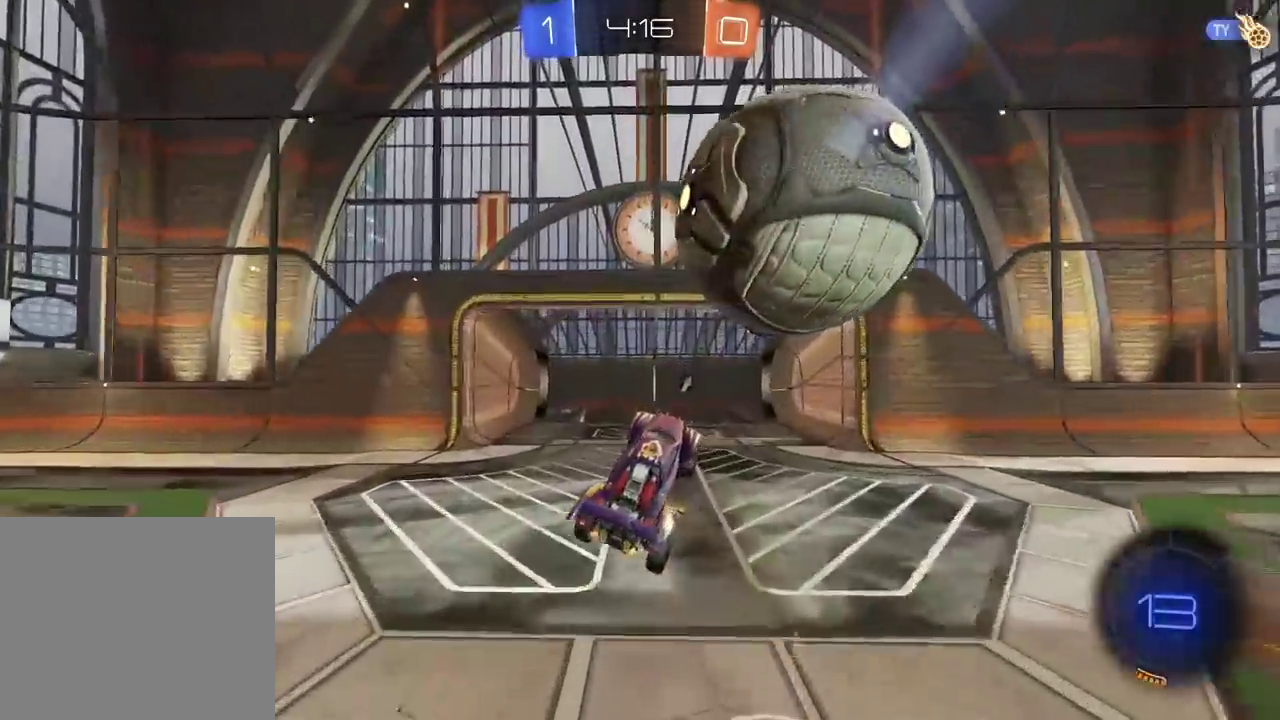
{"buttons": [], "left_stick": "center", "right_stick": "center"}
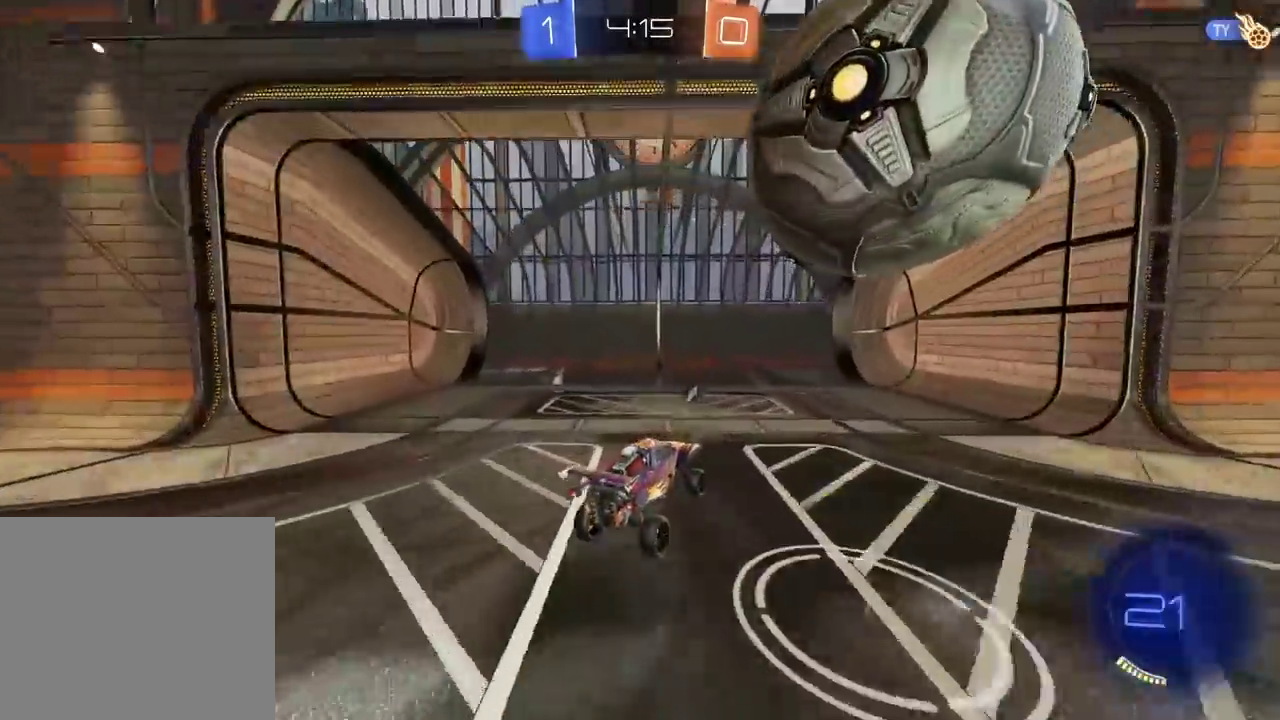
{"buttons": [], "left_stick": "center", "right_stick": "center", "events": []}
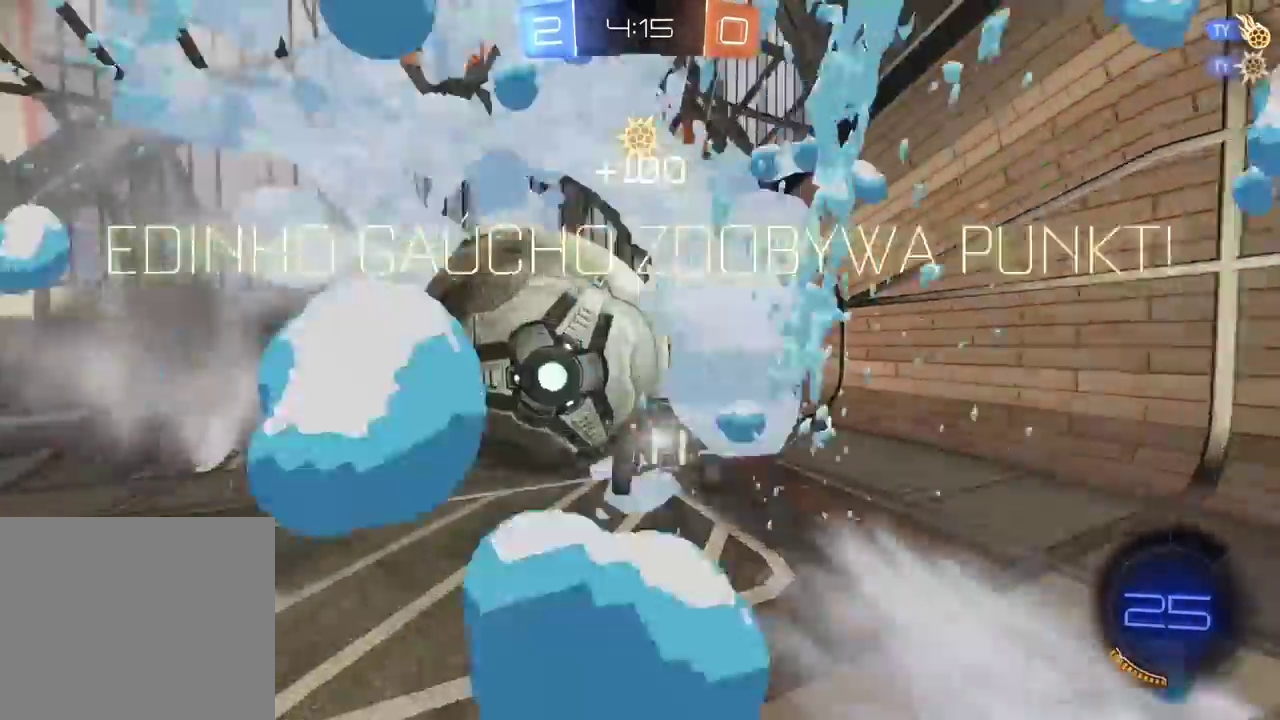
{"buttons": [], "left_stick": "center", "right_stick": "center", "events": []}
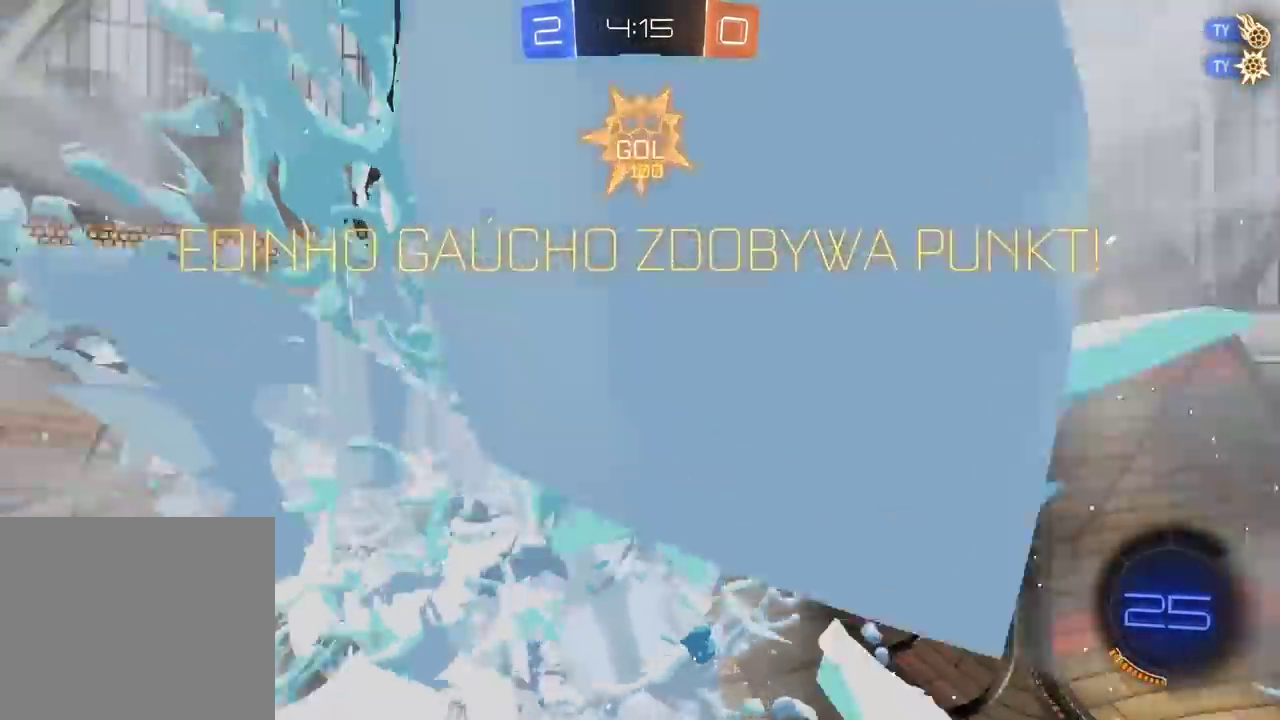
{"buttons": [], "left_stick": "center", "right_stick": "center", "events": []}
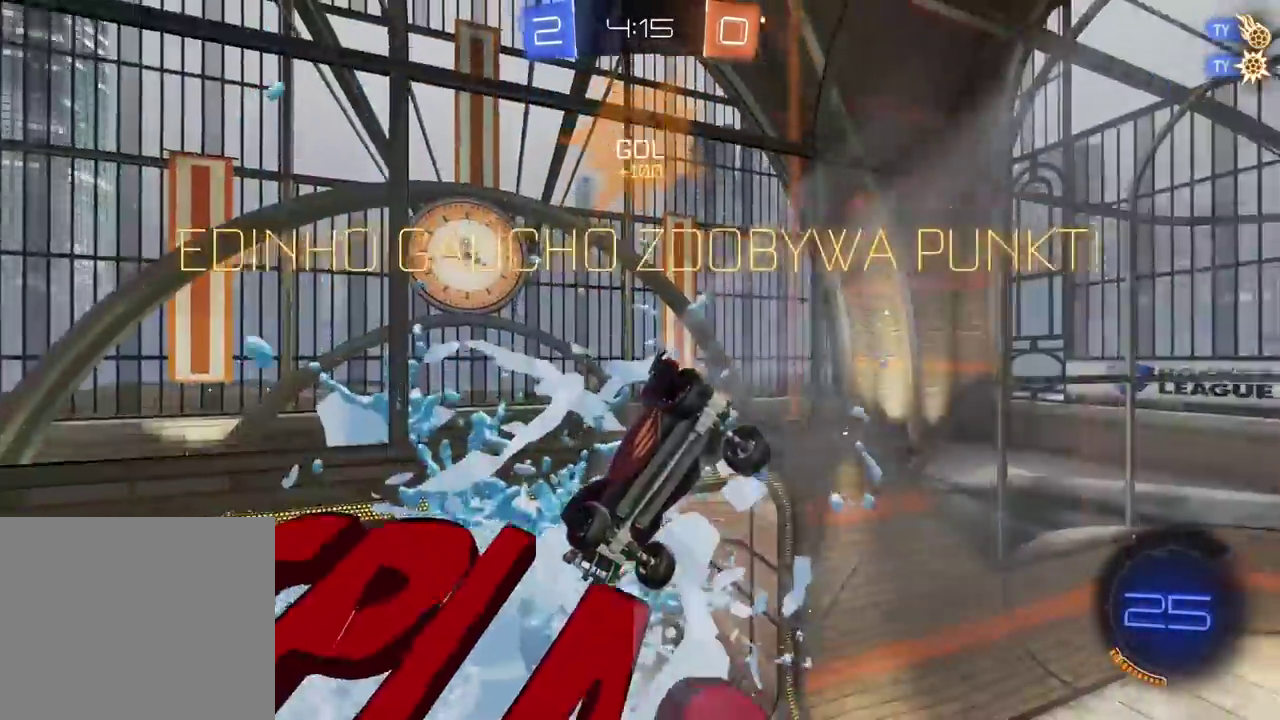
{"buttons": [], "left_stick": "center", "right_stick": "center", "events": []}
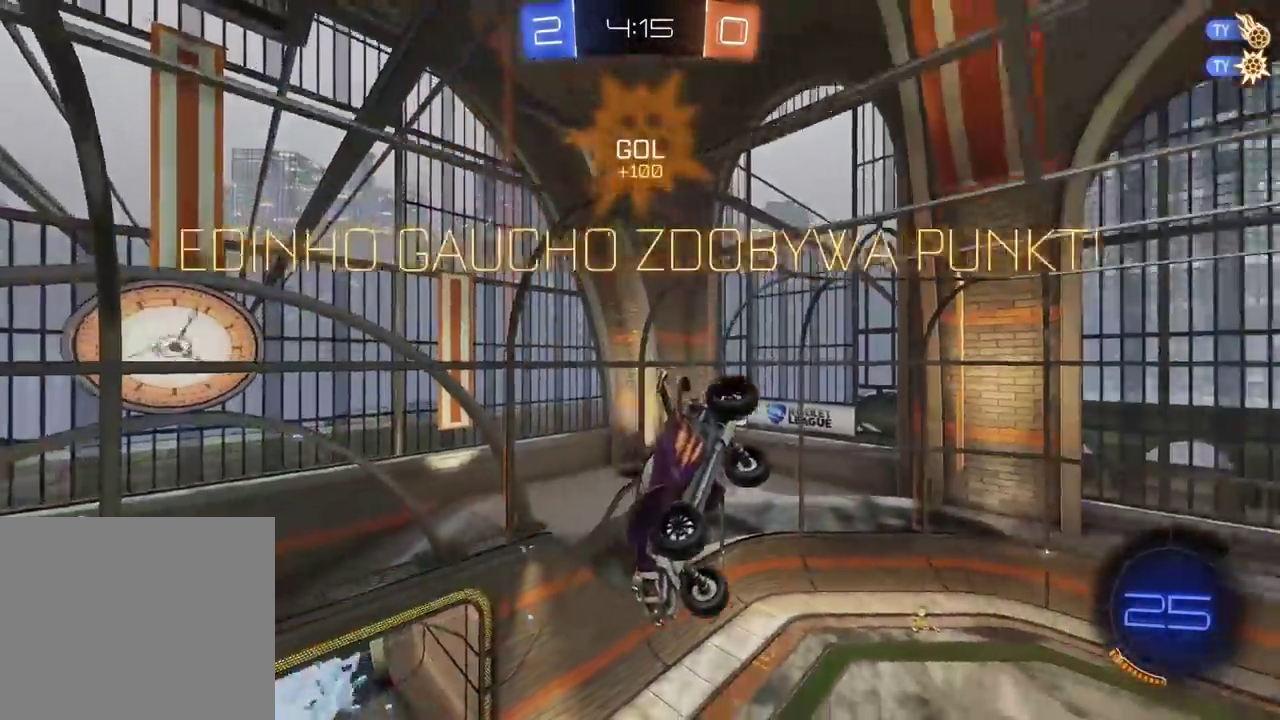
{"buttons": ["CROSS"], "left_stick": "center", "right_stick": "center", "events": [[400, "CROSS", "down"]]}